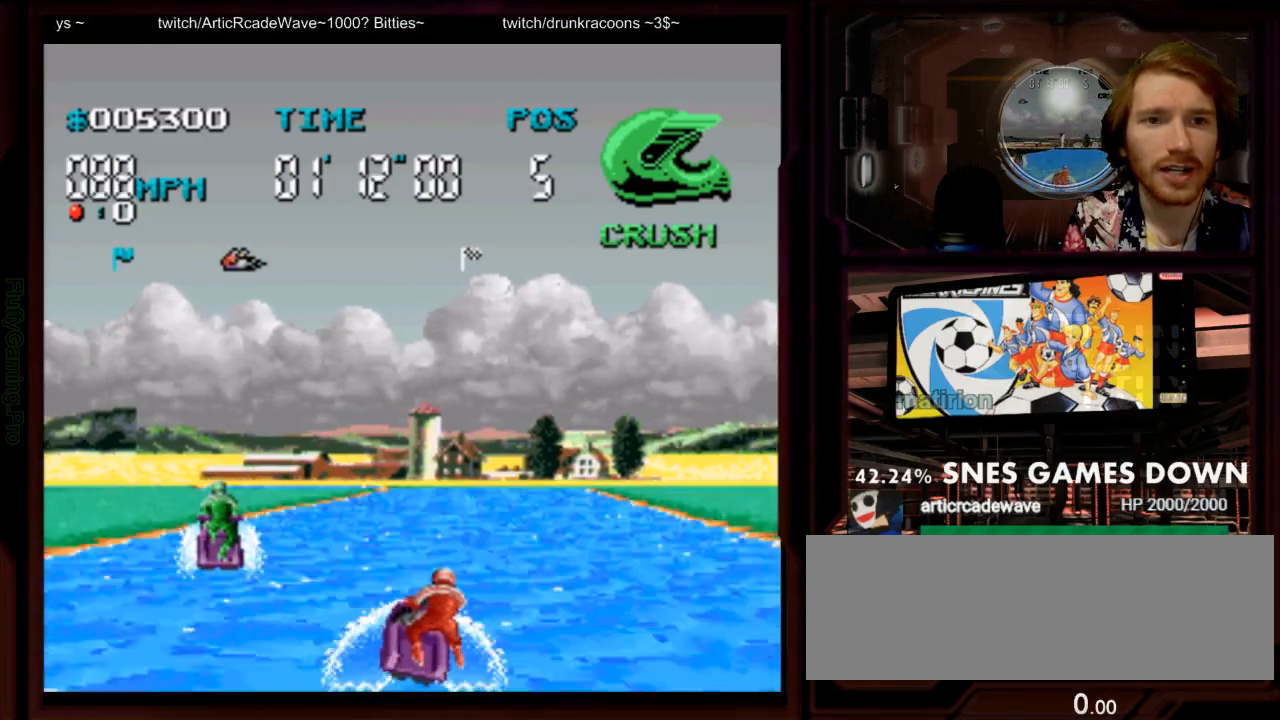
Gameplay with a controller (Nintendo layout); each line is a JSON object with the inputs held at the frame after it (dt_ms = milliseconds from this image to that frame). "events" lists button and stick changes between this image and that frame as [ms after this image, input, new state], when the widget could be followed in between. Not read: L3 R3 SELECT.
{"dt_ms": 500, "buttons": ["A"], "events": [[83, "A", "down"], [100, "DPAD_RIGHT", "down"], [350, "DPAD_RIGHT", "up"]]}
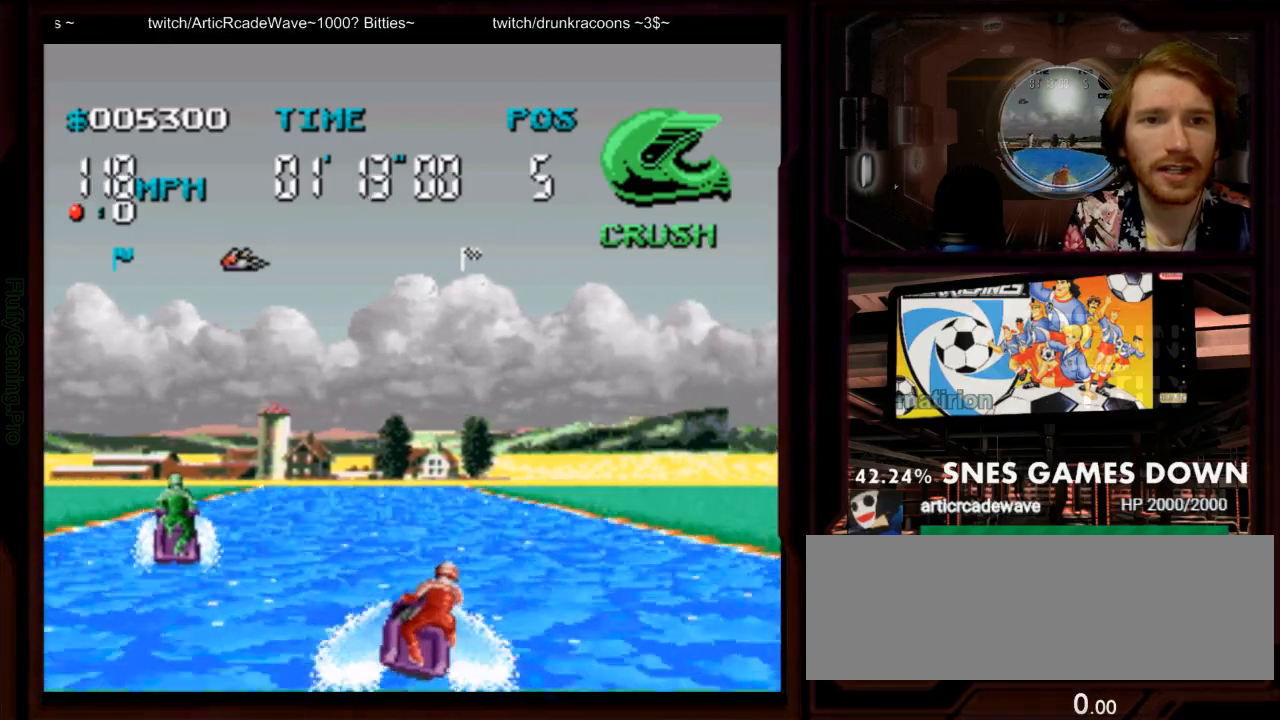
{"dt_ms": 500, "buttons": ["A", "DPAD_LEFT"], "events": [[17, "DPAD_LEFT", "down"], [333, "DPAD_LEFT", "up"], [500, "DPAD_LEFT", "down"]]}
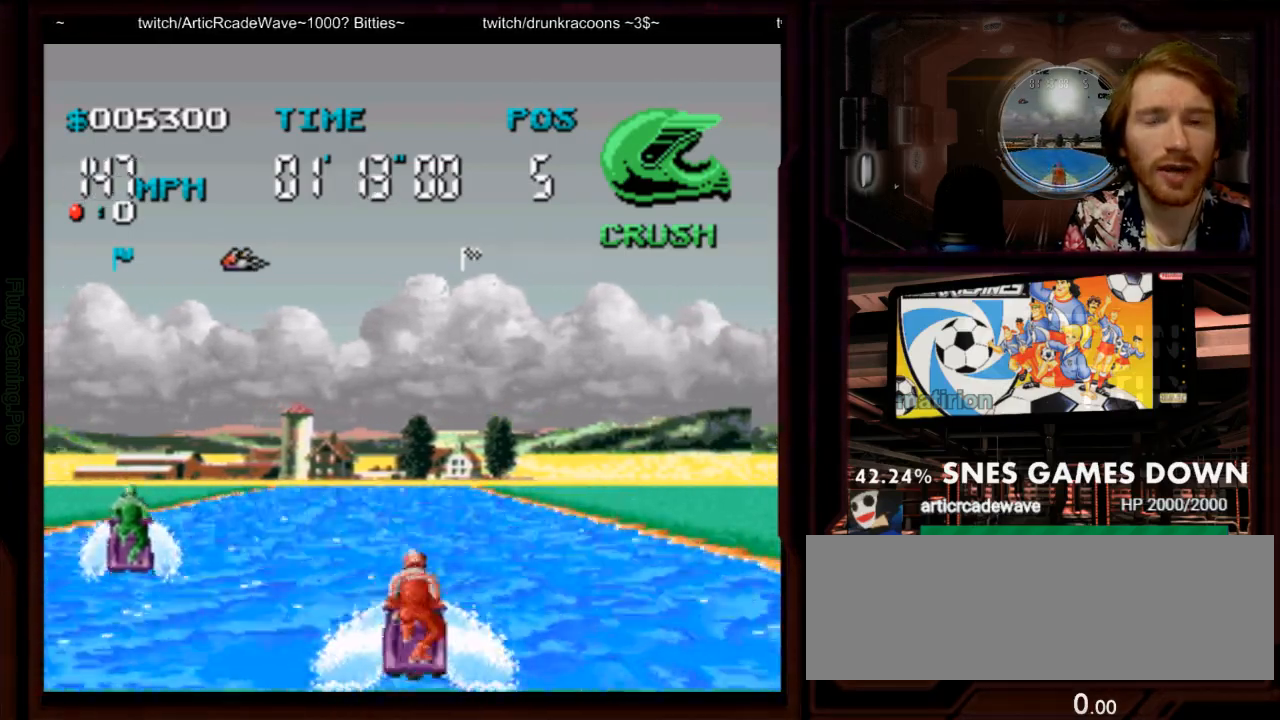
{"dt_ms": 500, "buttons": ["A"], "events": [[150, "DPAD_LEFT", "up"]]}
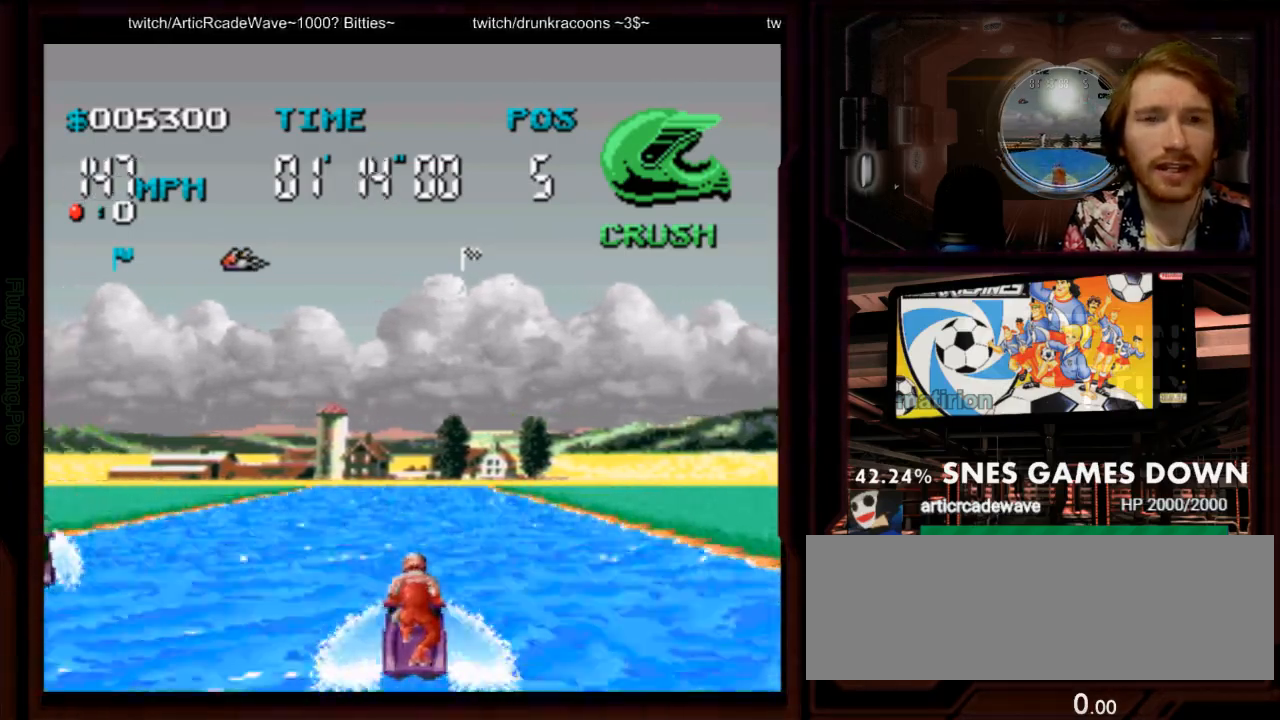
{"dt_ms": 500, "buttons": ["A"], "events": []}
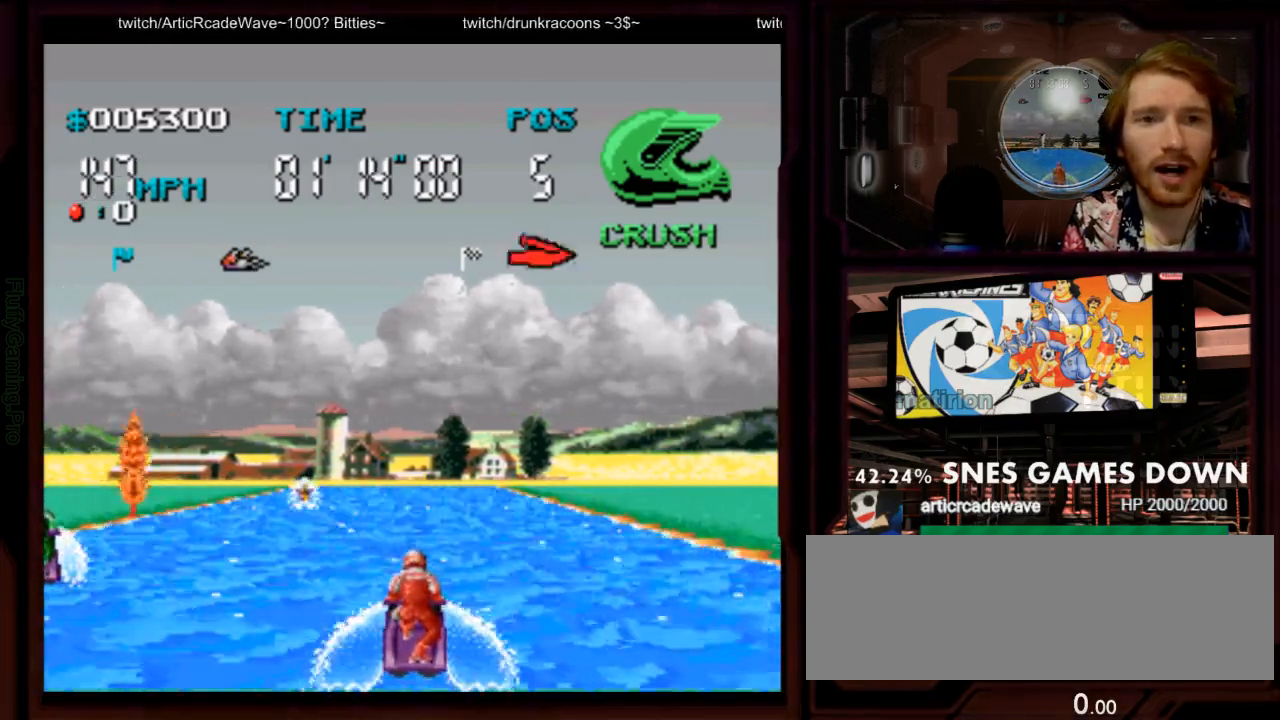
{"dt_ms": 500, "buttons": ["A"], "events": [[400, "DPAD_RIGHT", "down"], [467, "DPAD_RIGHT", "up"]]}
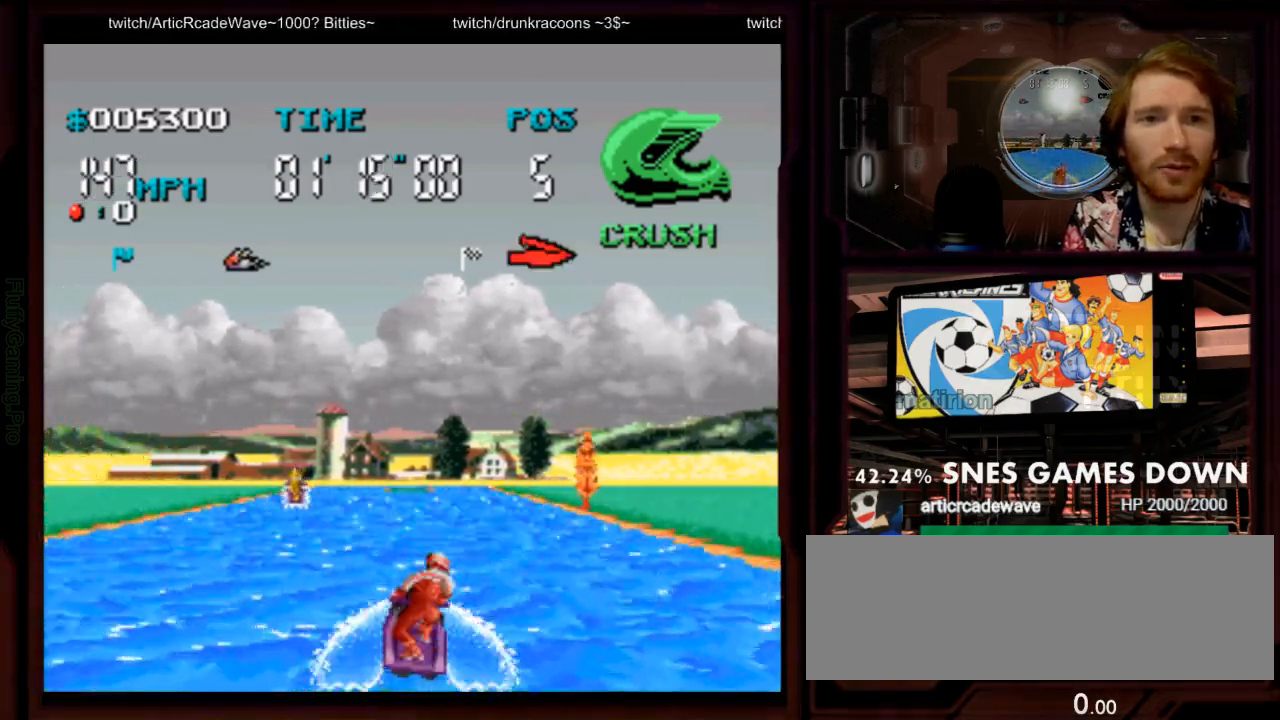
{"dt_ms": 500, "buttons": ["A"]}
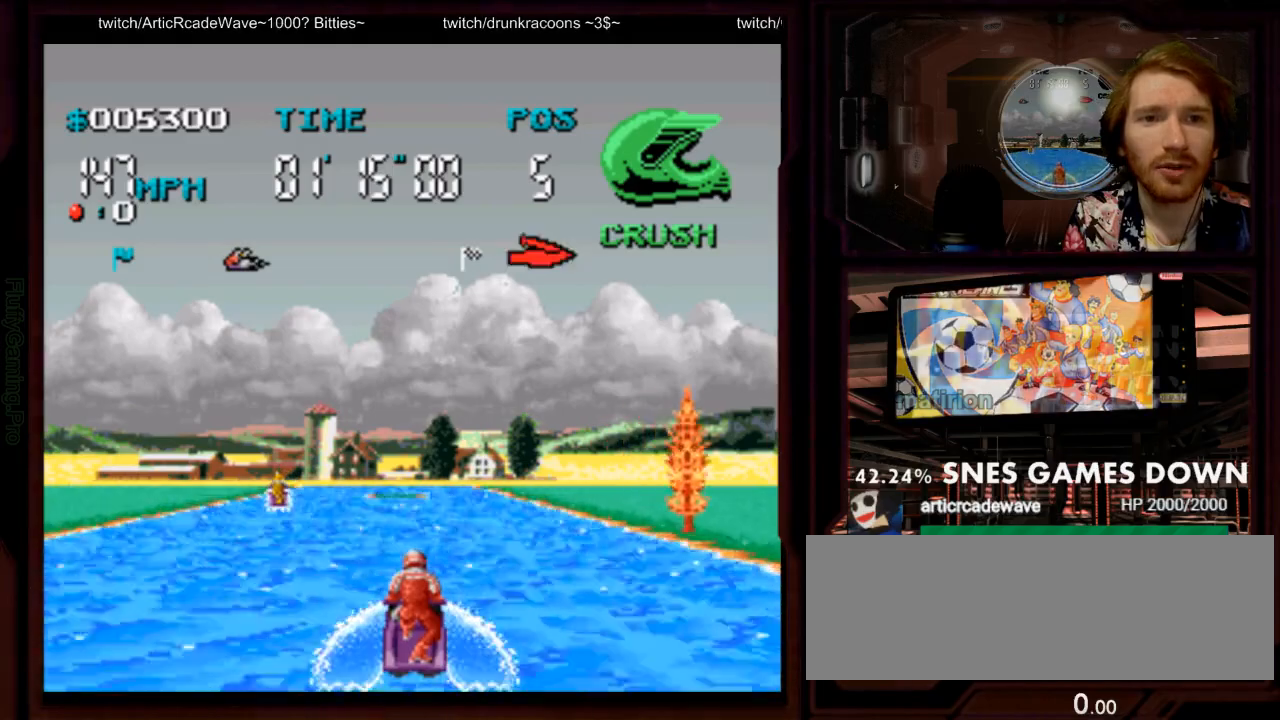
{"dt_ms": 1000, "buttons": ["A"]}
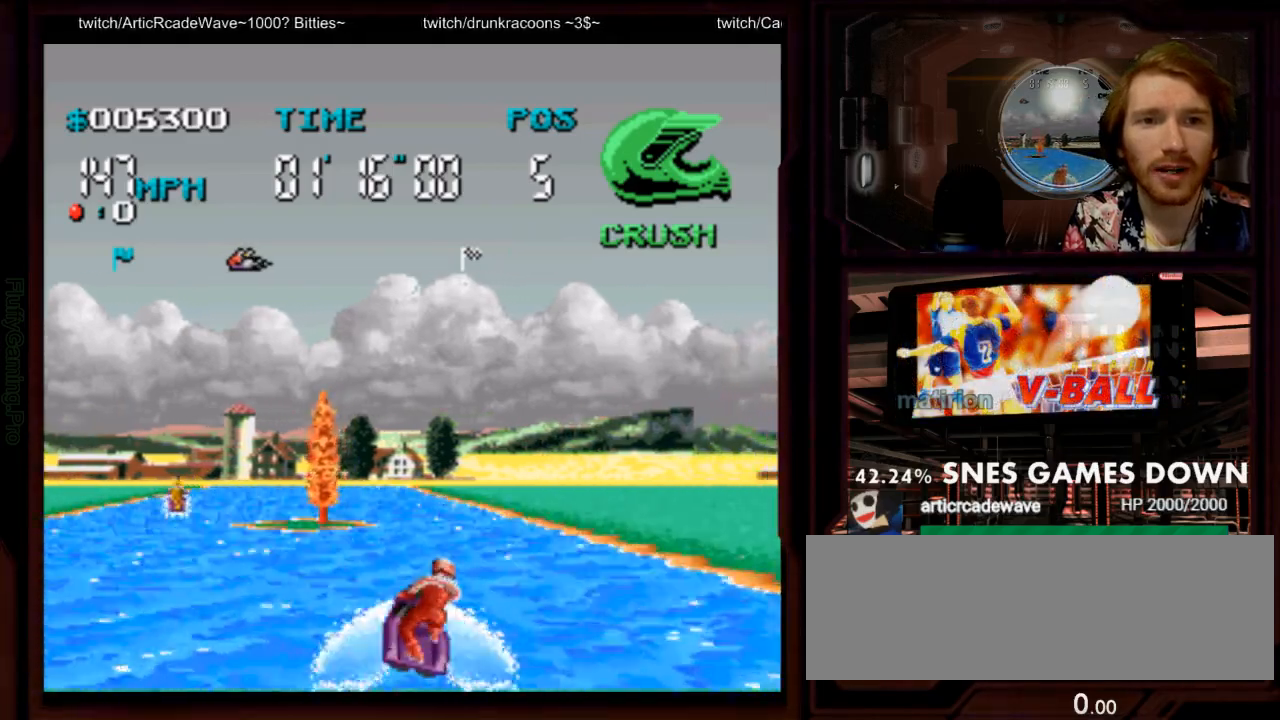
{"dt_ms": 500, "buttons": ["A", "DPAD_LEFT"], "events": [[450, "DPAD_LEFT", "down"]]}
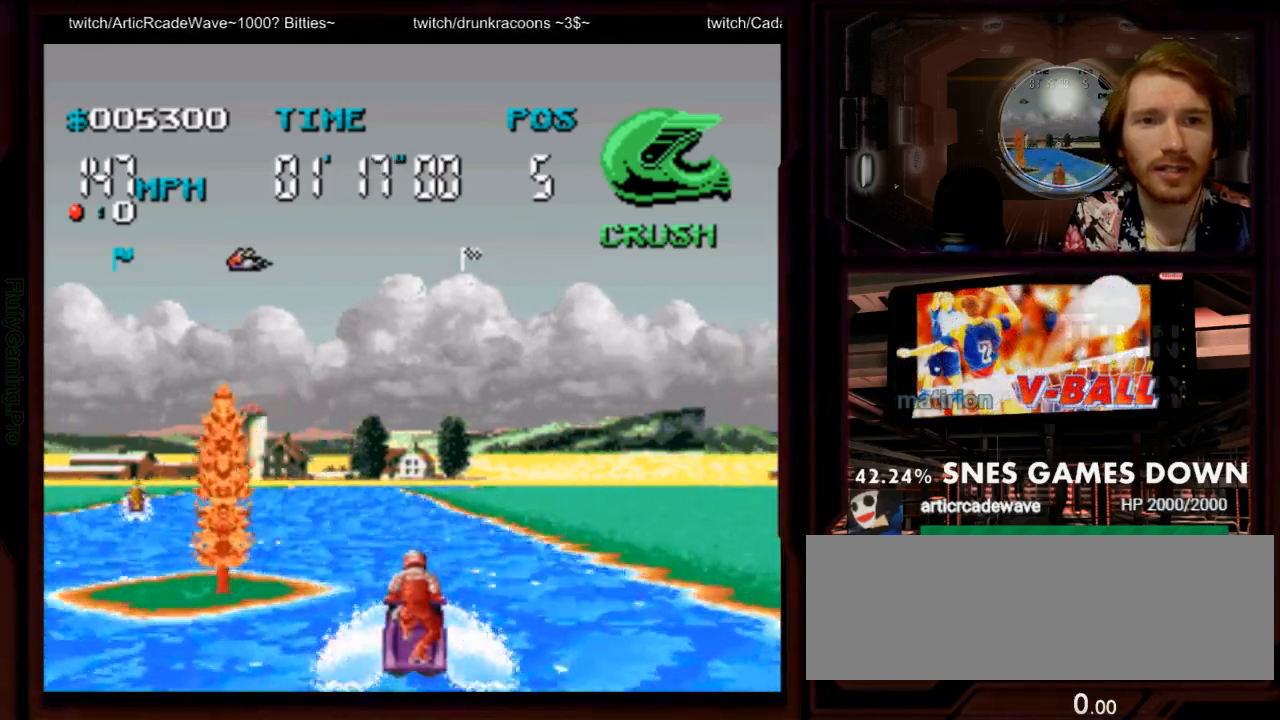
{"dt_ms": 500, "buttons": ["A"], "events": [[117, "DPAD_LEFT", "up"], [267, "DPAD_LEFT", "down"], [433, "DPAD_LEFT", "up"]]}
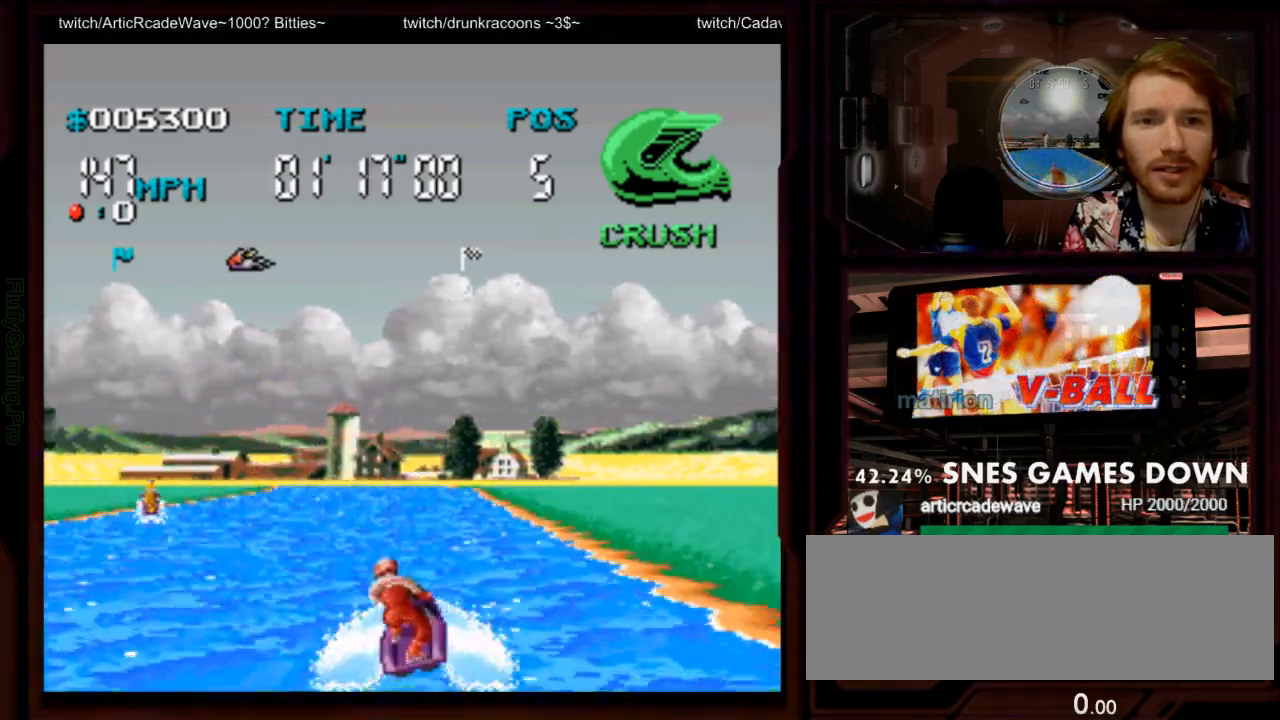
{"dt_ms": 500, "buttons": ["A"], "events": [[167, "DPAD_LEFT", "down"], [317, "DPAD_LEFT", "up"]]}
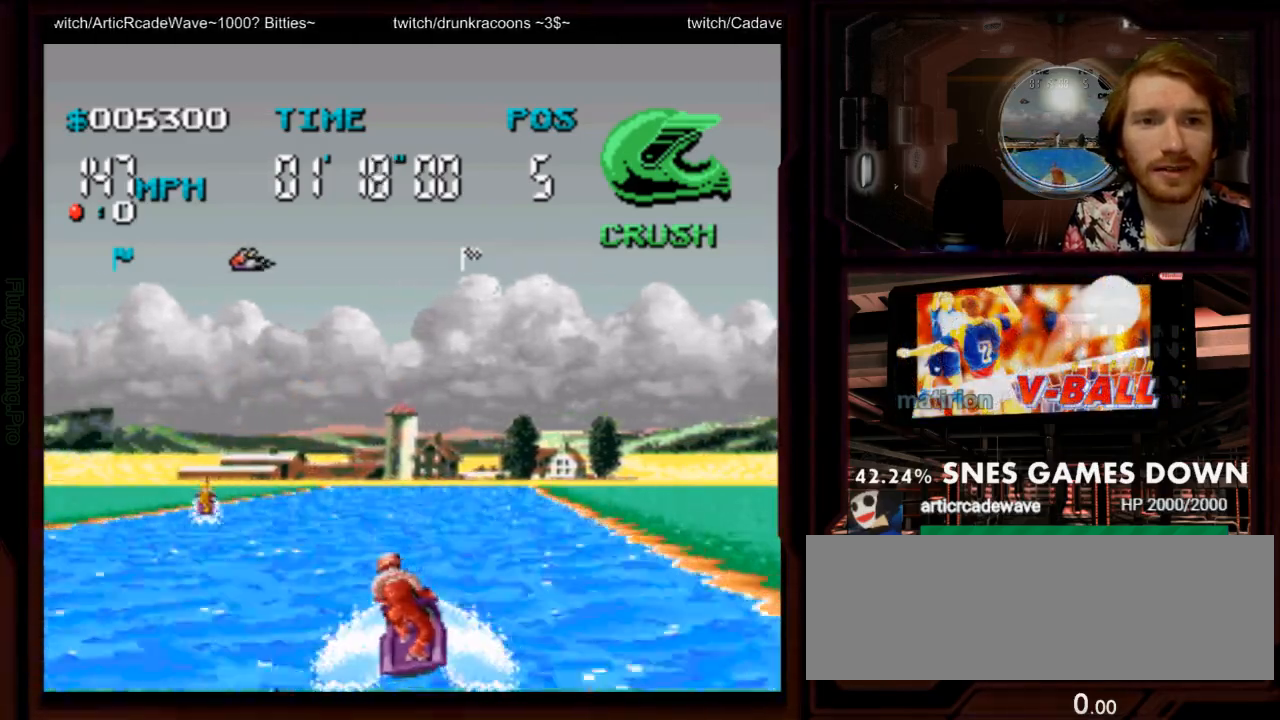
{"dt_ms": 500, "buttons": ["A"], "events": []}
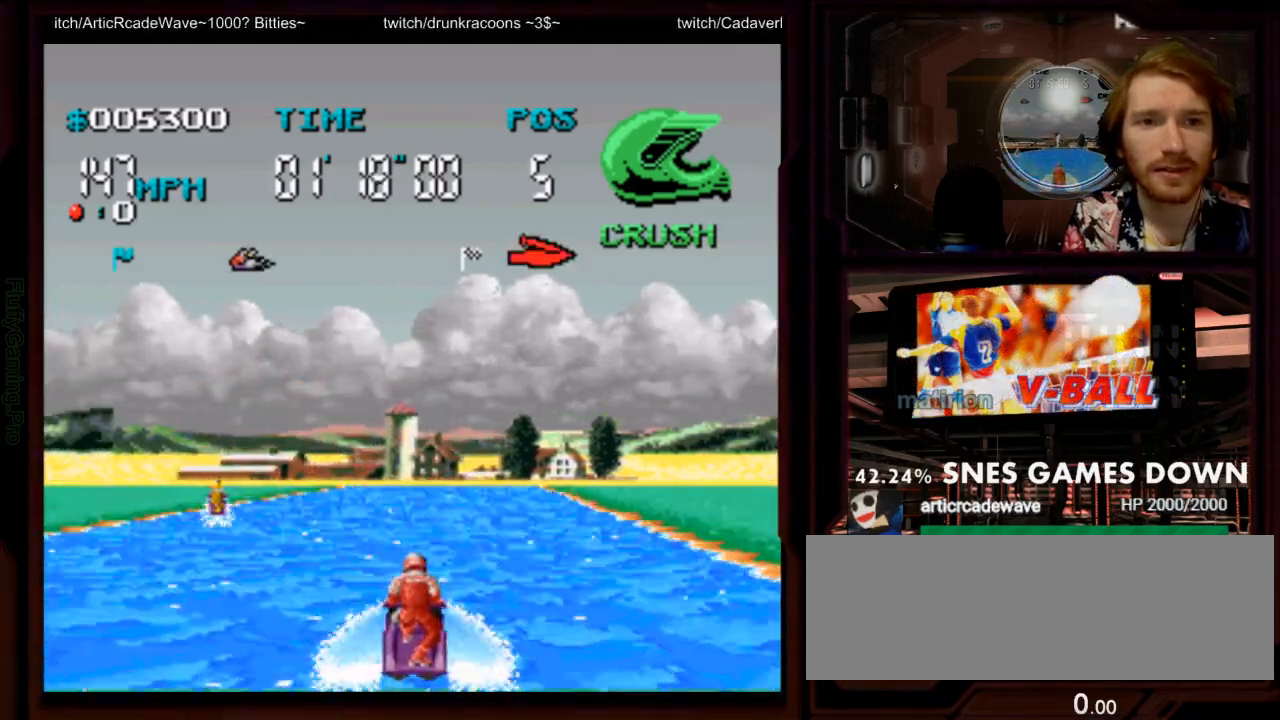
{"dt_ms": 500, "buttons": ["A"], "events": []}